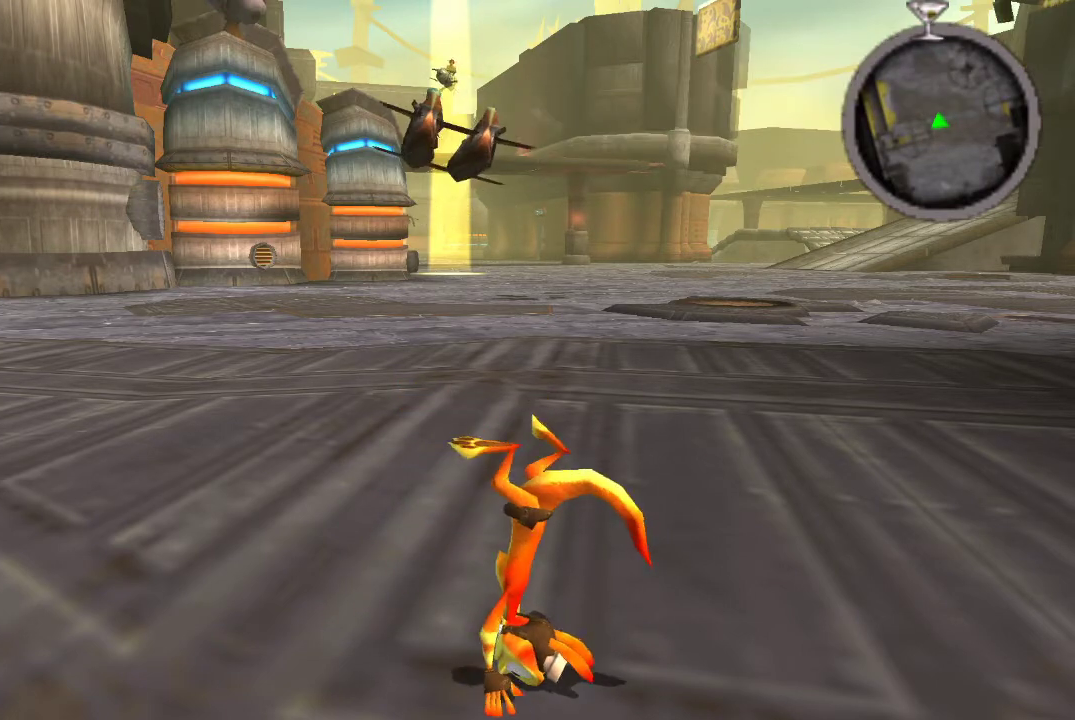
Gameplay with a controller (PlayStation layout); each line is a JSON object with the inputs held at the frame after it. "events" lists button and stick changes between this image and that frame as [ms after this image, input, new state], when the widget could be followed in between.
{"buttons": ["L1"], "left_stick": "center", "right_stick": "center"}
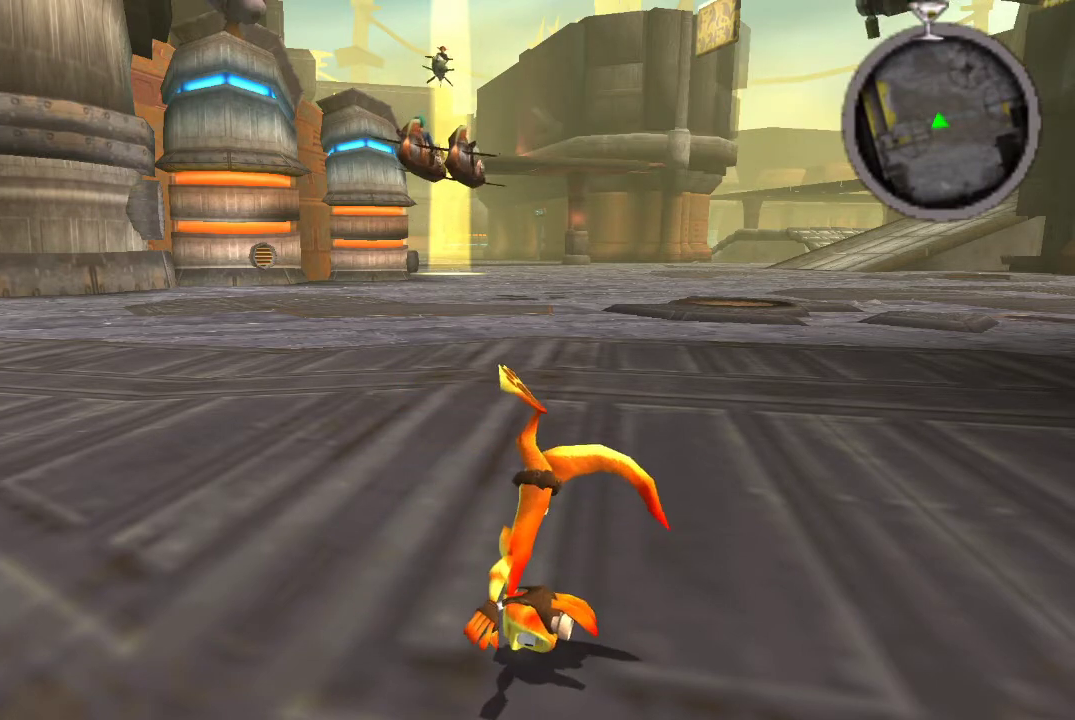
{"buttons": ["L1"], "left_stick": "left", "right_stick": "center", "events": [[100, "left_stick", "down-left"], [367, "left_stick", "left"]]}
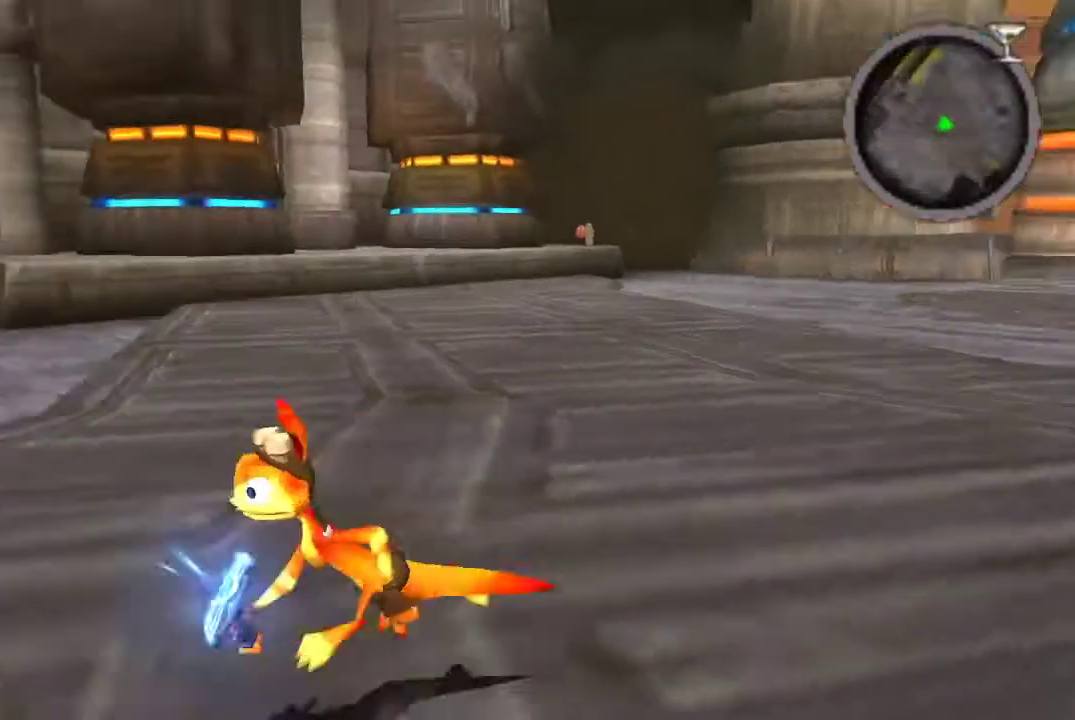
{"buttons": ["CROSS", "R1"], "left_stick": "up-left", "right_stick": "center", "events": [[67, "left_stick", "up-left"], [100, "L1", "up"], [333, "R1", "down"], [433, "CROSS", "down"]]}
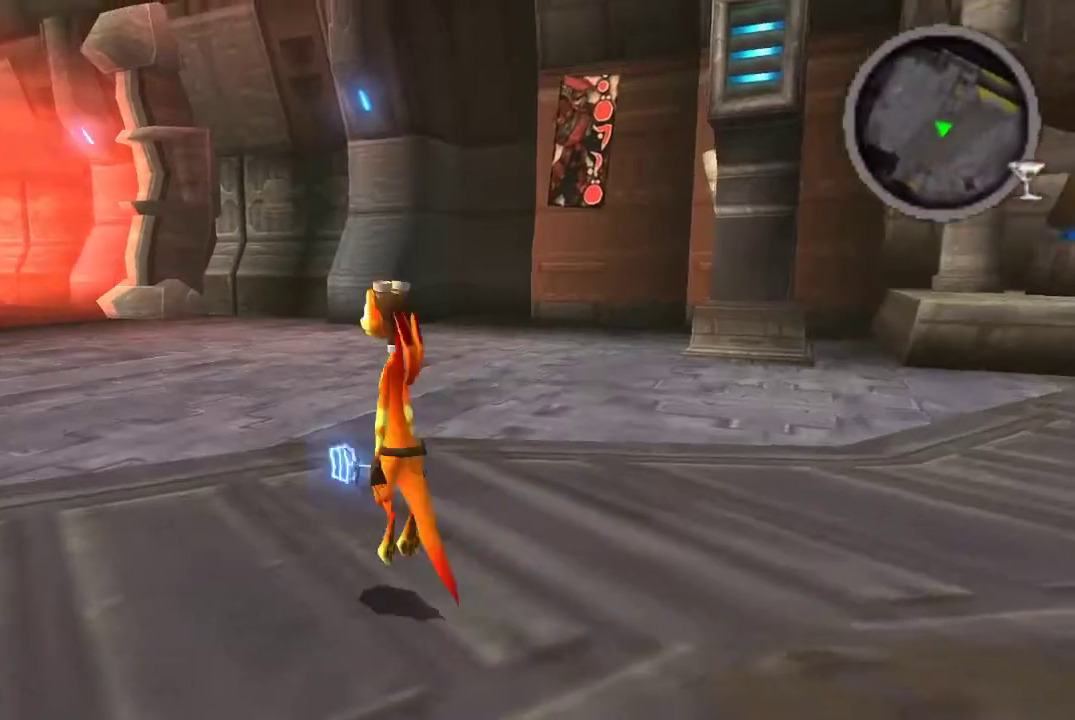
{"buttons": [], "left_stick": "up-left", "right_stick": "center", "events": [[233, "CROSS", "up"], [267, "R1", "up"]]}
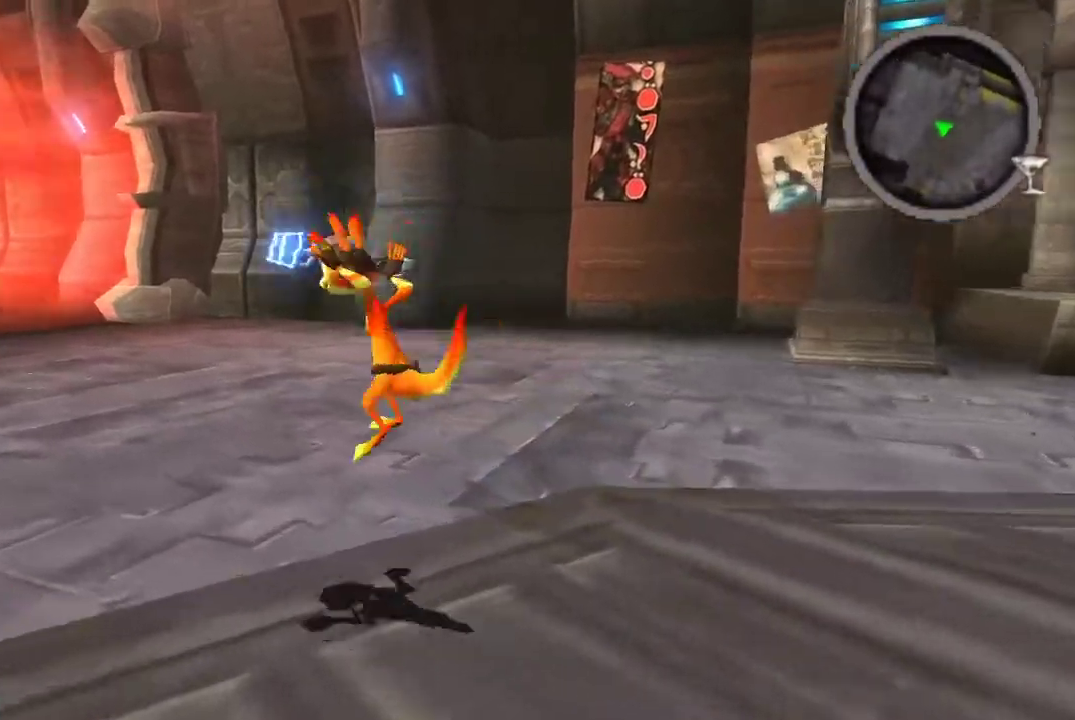
{"buttons": ["CROSS", "R1"], "left_stick": "up-left", "right_stick": "center", "events": [[133, "R1", "down"], [200, "CROSS", "down"]]}
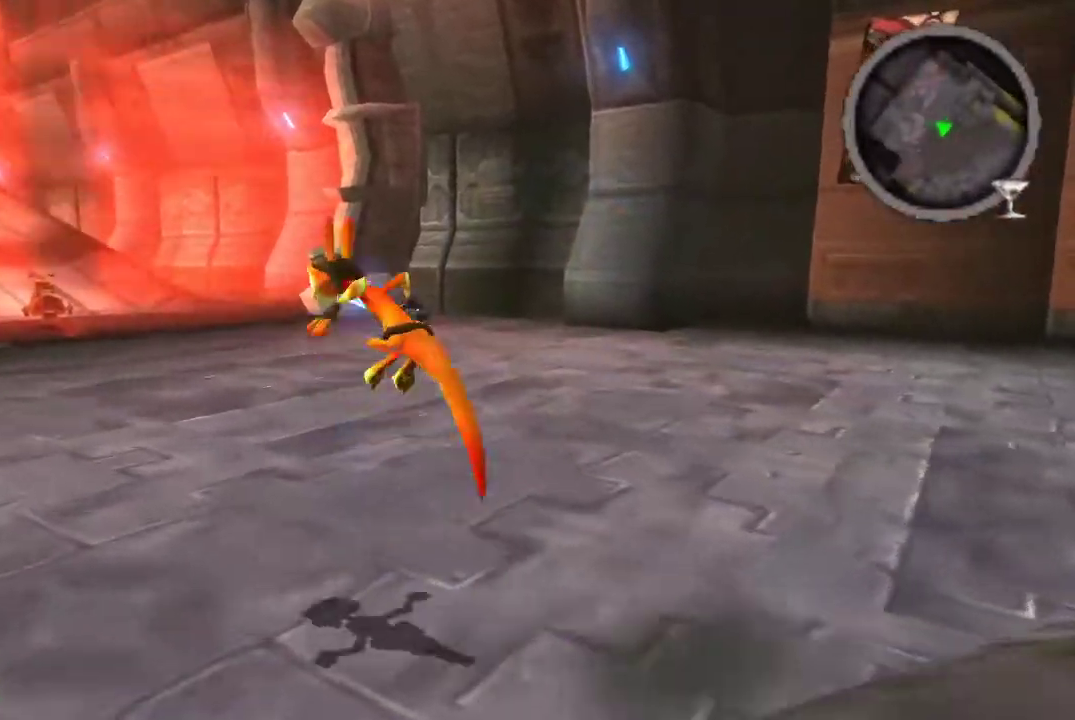
{"buttons": ["R1"], "left_stick": "up-left", "right_stick": "center", "events": [[133, "CROSS", "up"], [167, "R1", "up"], [400, "R1", "down"]]}
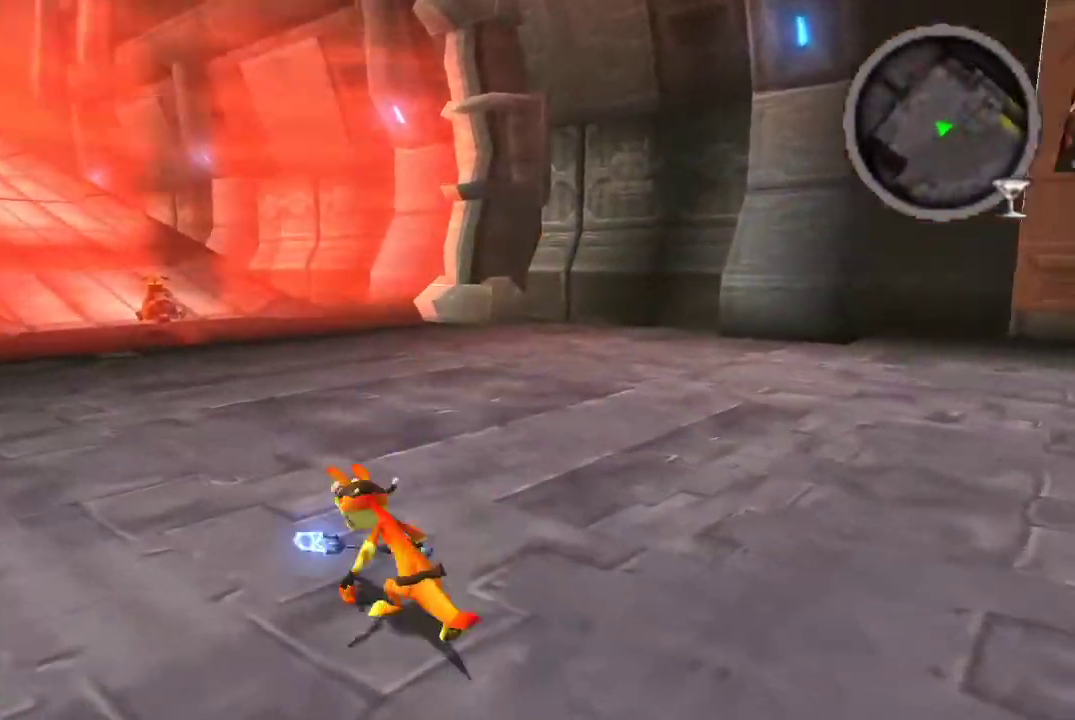
{"buttons": ["CROSS", "R1"], "left_stick": "up-left", "right_stick": "center", "events": [[467, "CROSS", "down"]]}
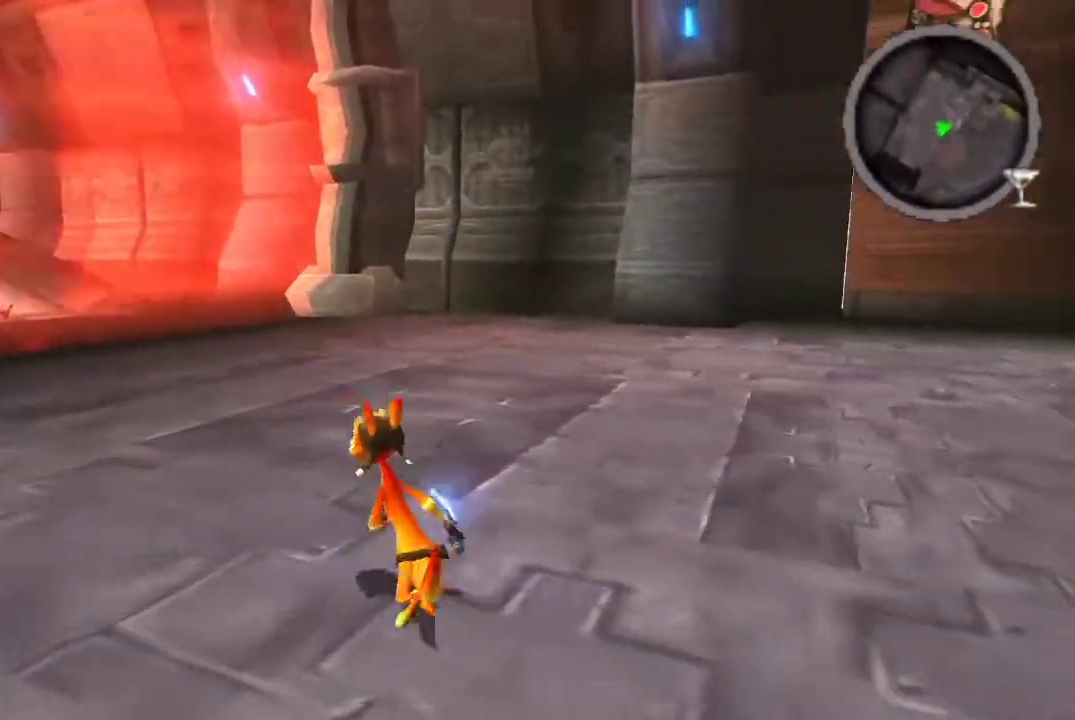
{"buttons": [], "left_stick": "up-left", "right_stick": "center", "events": [[100, "R1", "up"], [133, "CROSS", "up"]]}
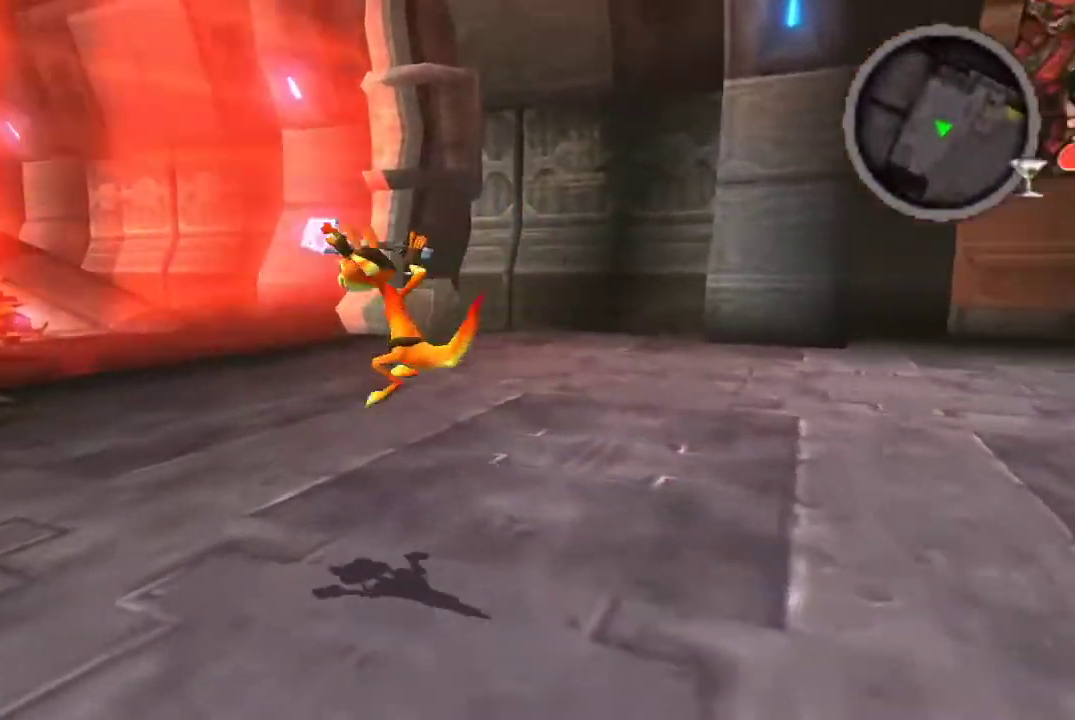
{"buttons": ["CROSS", "R1"], "left_stick": "up", "right_stick": "center", "events": [[167, "R1", "down"], [200, "CROSS", "down"], [433, "left_stick", "up"]]}
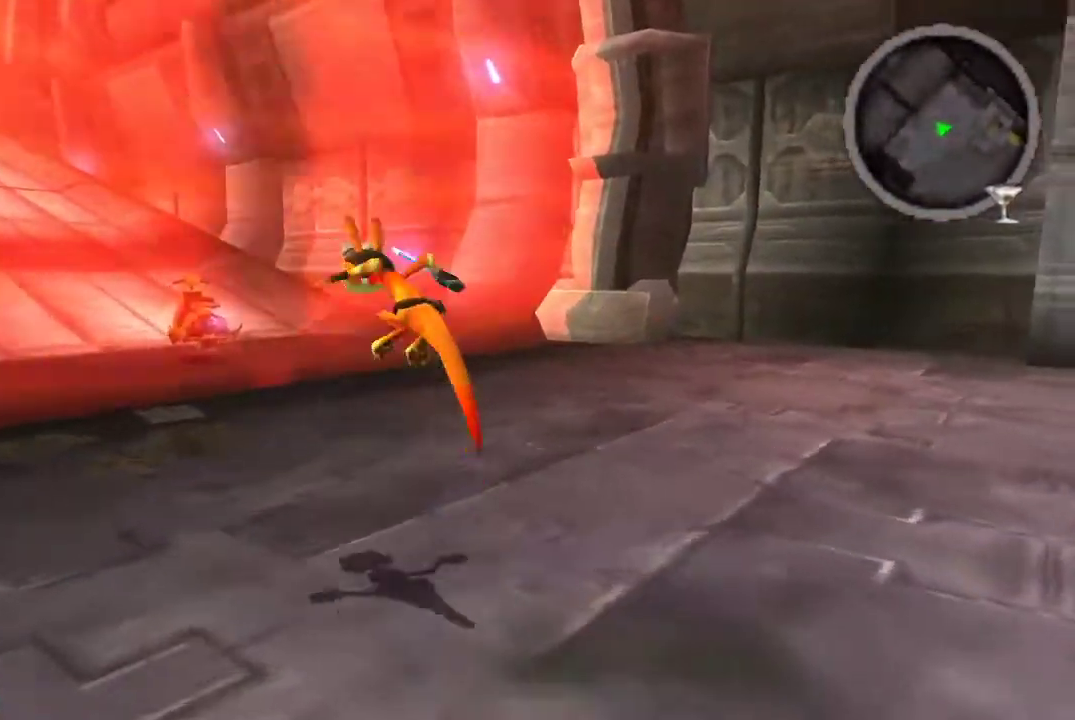
{"buttons": [], "left_stick": "up", "right_stick": "center", "events": [[367, "CROSS", "up"], [400, "R1", "up"]]}
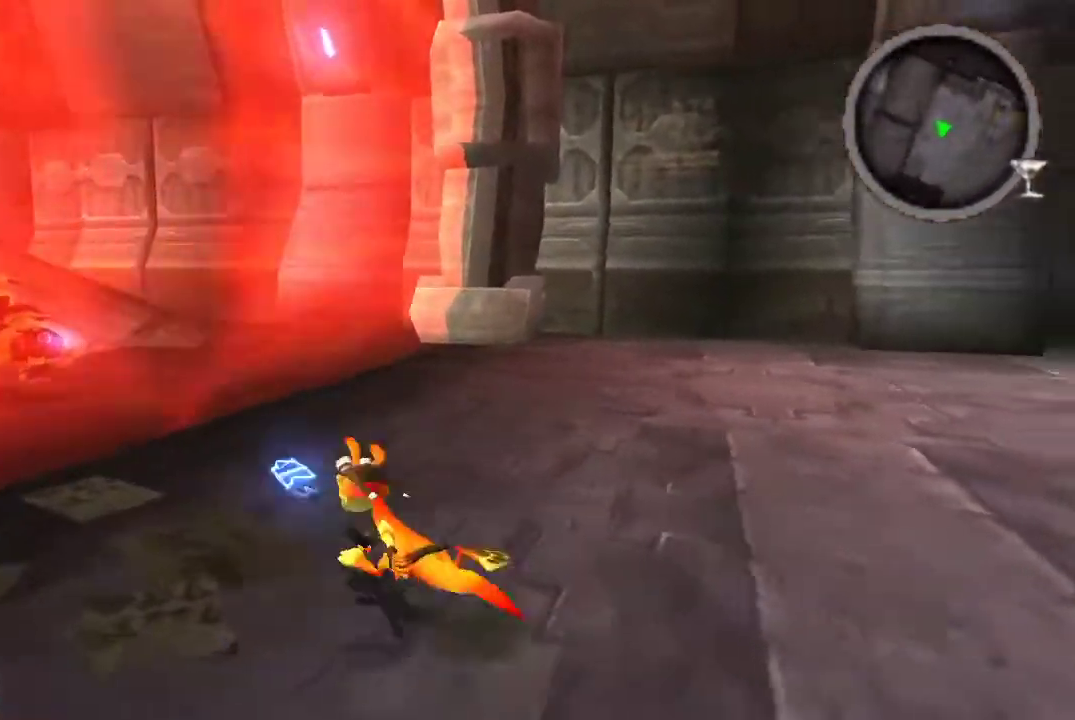
{"buttons": [], "left_stick": "up", "right_stick": "center", "events": [[67, "R1", "down"], [133, "CROSS", "down"], [433, "CROSS", "up"], [467, "R1", "up"]]}
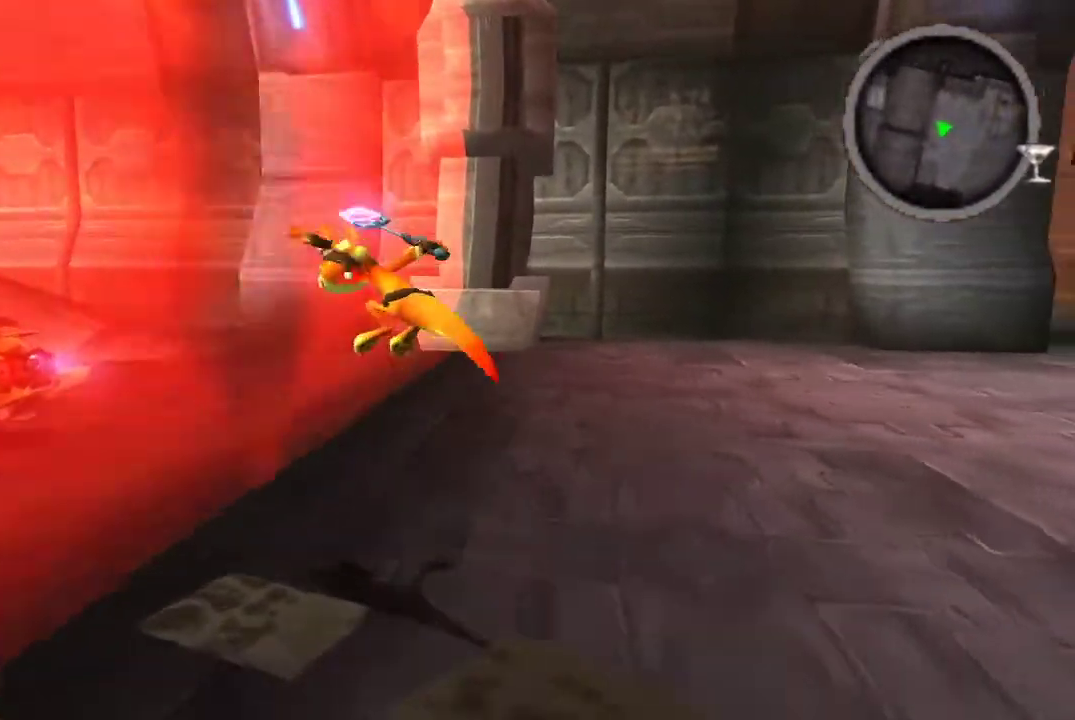
{"buttons": [], "left_stick": "up-left", "right_stick": "center"}
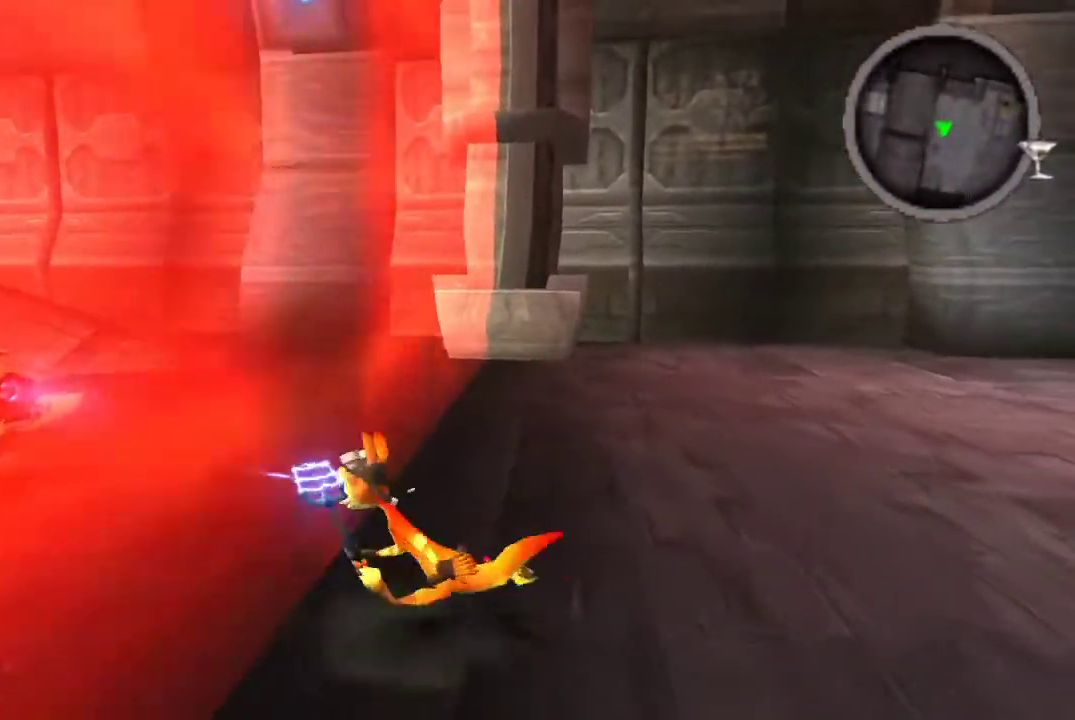
{"buttons": [], "left_stick": "center", "right_stick": "center", "events": [[167, "left_stick", "center"]]}
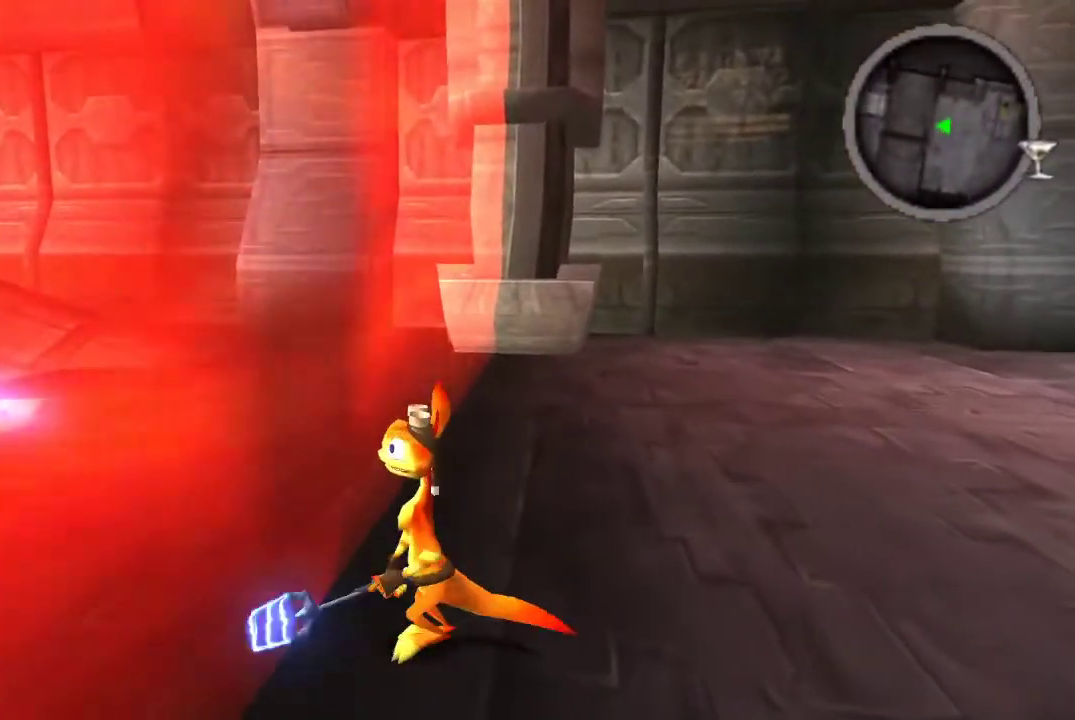
{"buttons": [], "left_stick": "center", "right_stick": "center", "events": []}
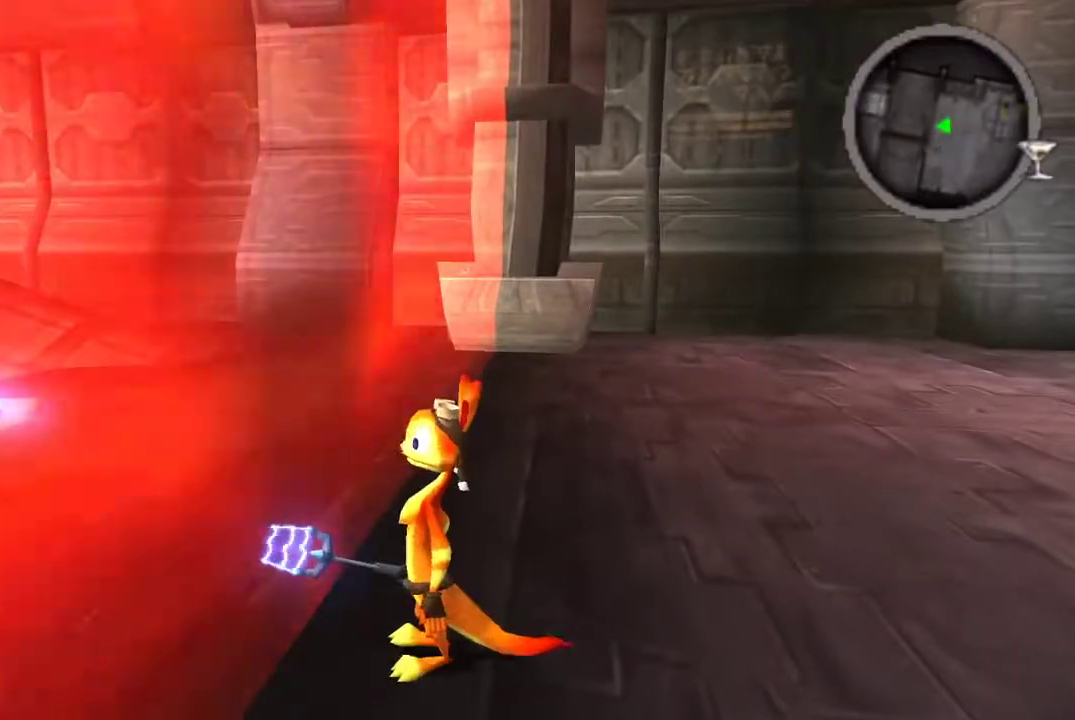
{"buttons": [], "left_stick": "center", "right_stick": "center", "events": []}
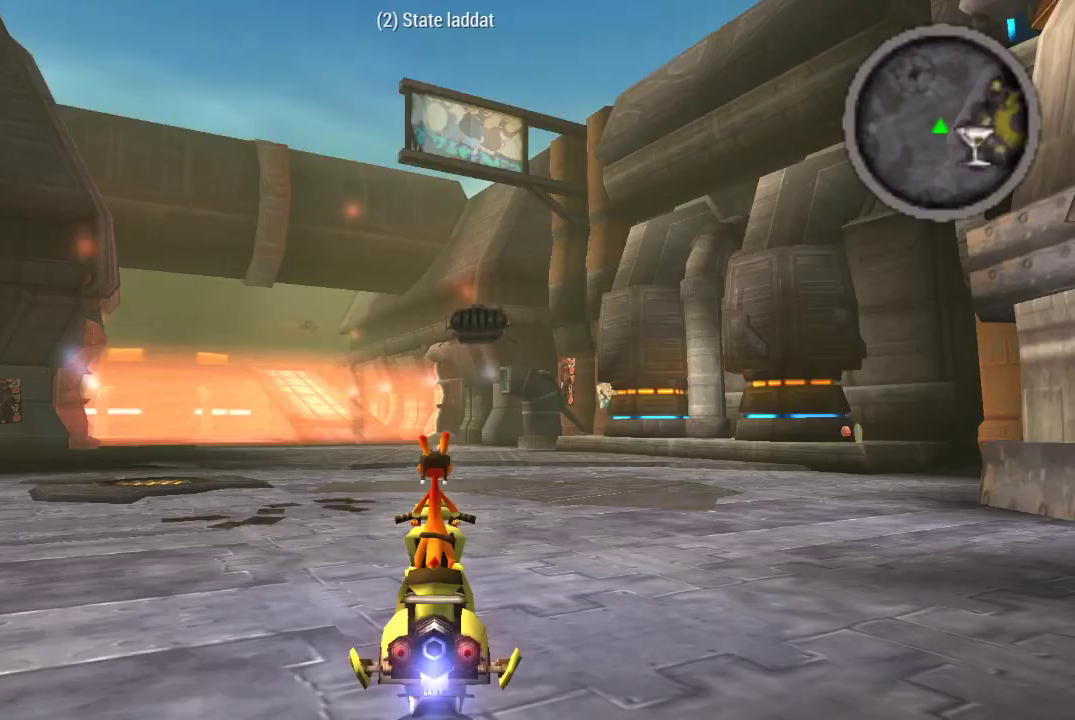
{"buttons": ["CROSS"], "left_stick": "left", "right_stick": "center", "events": [[167, "CROSS", "down"], [467, "left_stick", "left"]]}
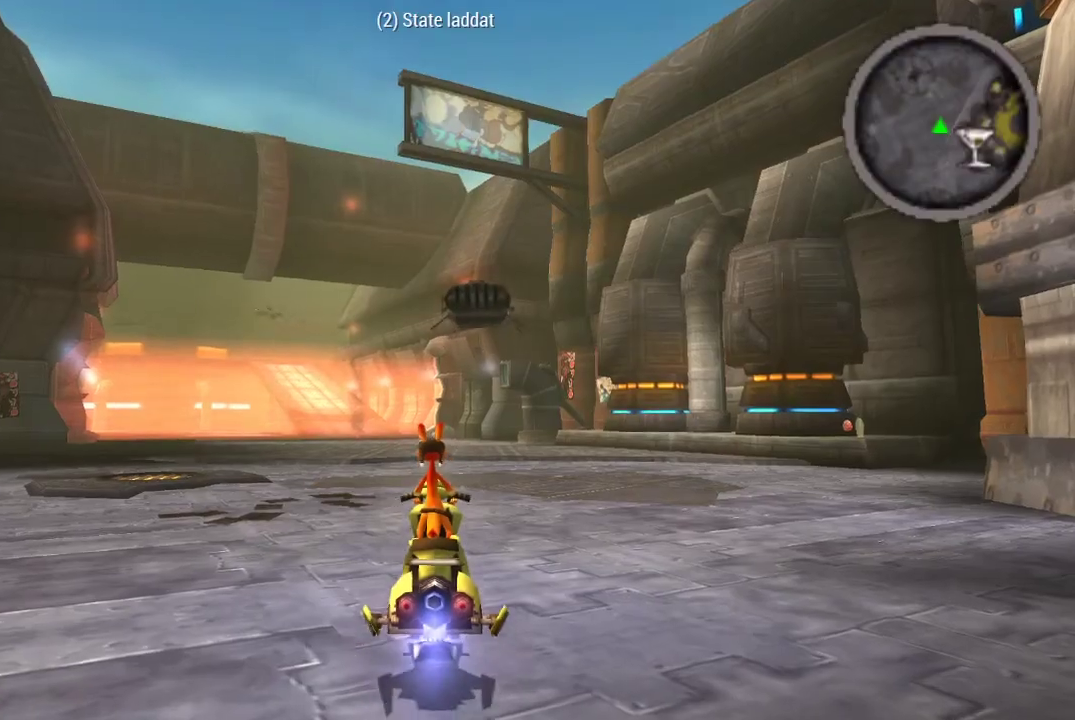
{"buttons": ["CROSS"], "left_stick": "center", "right_stick": "center", "events": [[133, "left_stick", "center"]]}
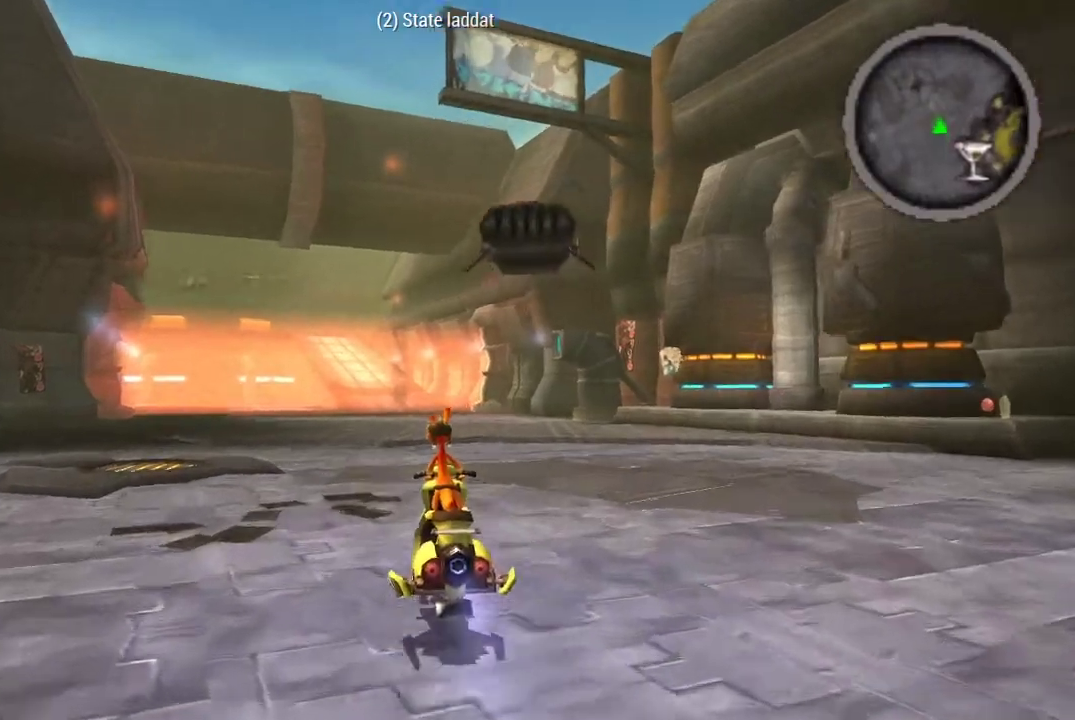
{"buttons": ["CROSS"], "left_stick": "center", "right_stick": "center", "events": []}
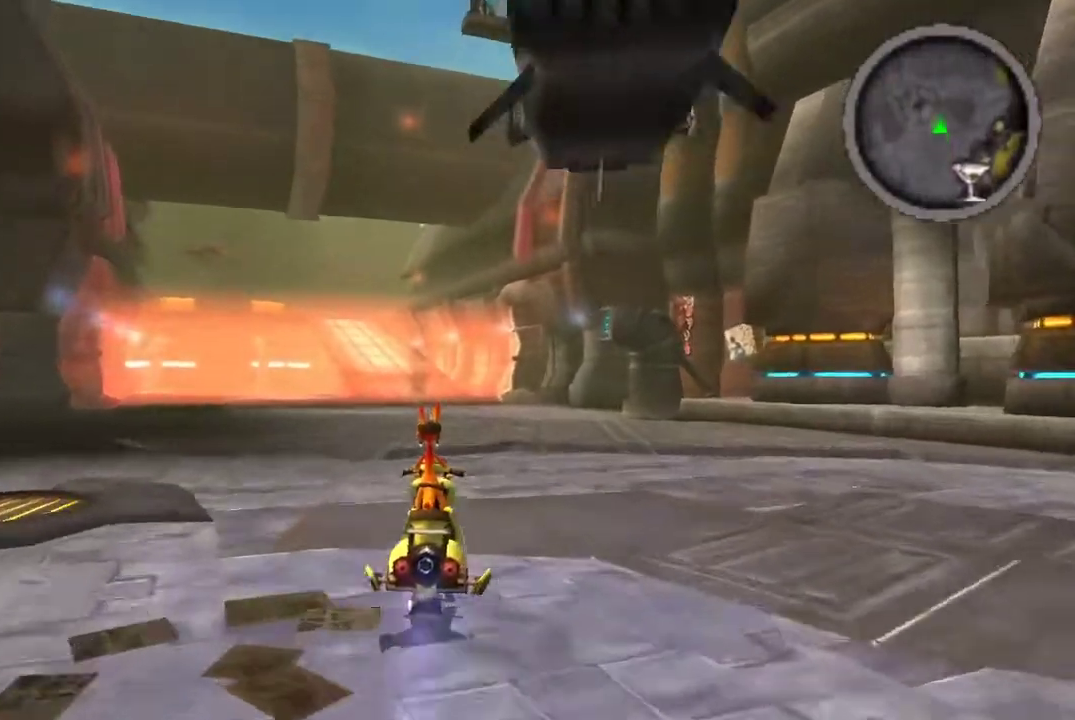
{"buttons": ["CROSS"], "left_stick": "center", "right_stick": "center", "events": []}
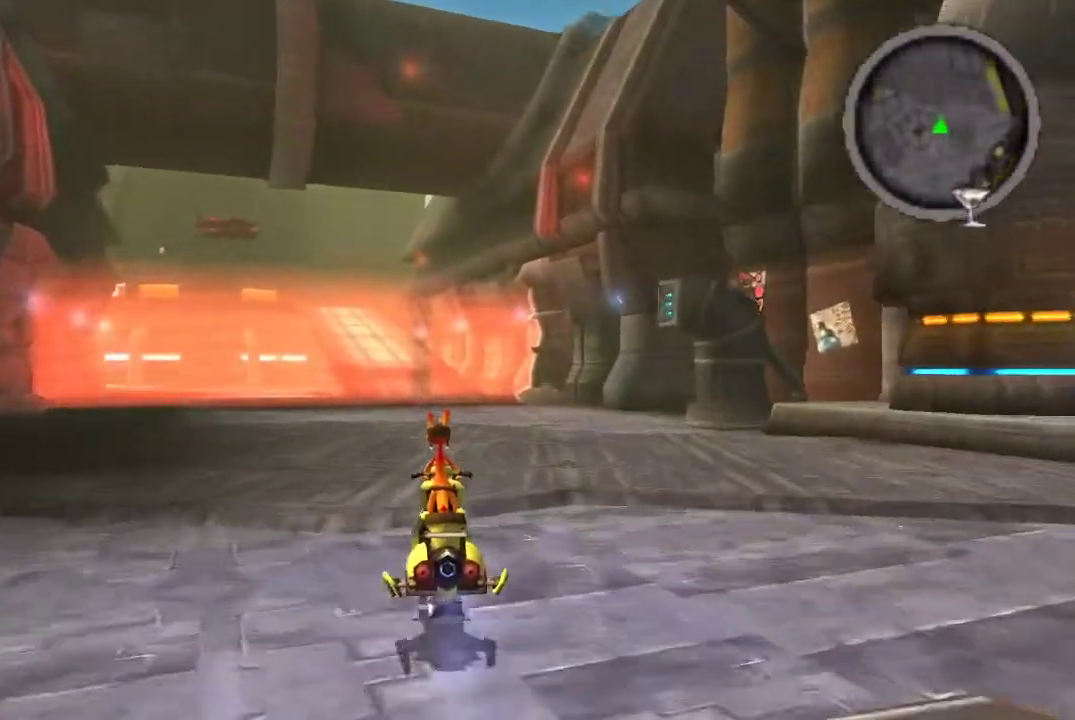
{"buttons": ["CROSS"], "left_stick": "center", "right_stick": "center", "events": []}
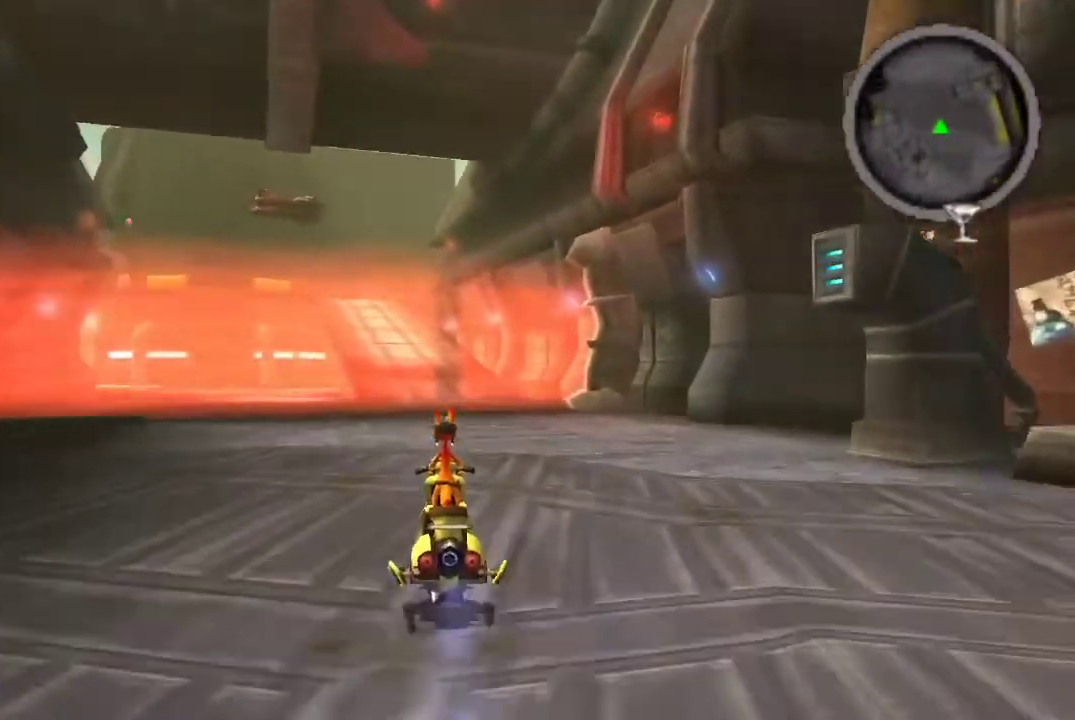
{"buttons": ["TRIANGLE", "R1"], "left_stick": "down", "right_stick": "center", "events": [[367, "TRIANGLE", "down"], [367, "left_stick", "down"], [400, "R1", "down"], [433, "CROSS", "up"]]}
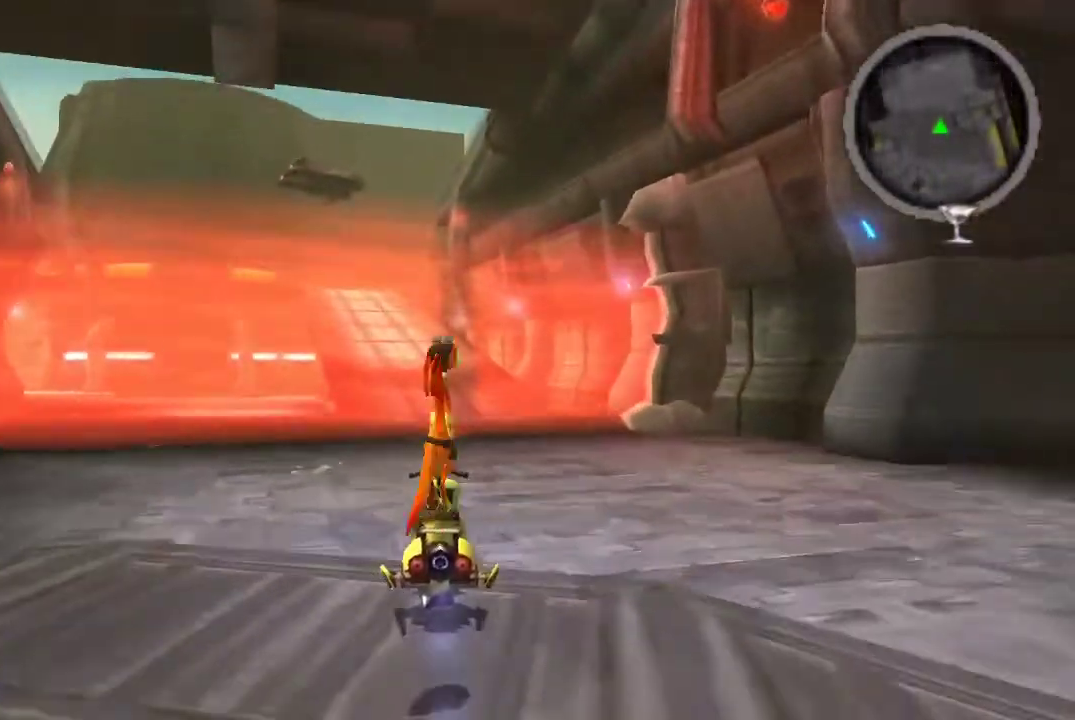
{"buttons": ["R1"], "left_stick": "center", "right_stick": "center", "events": [[33, "TRIANGLE", "up"], [467, "left_stick", "center"]]}
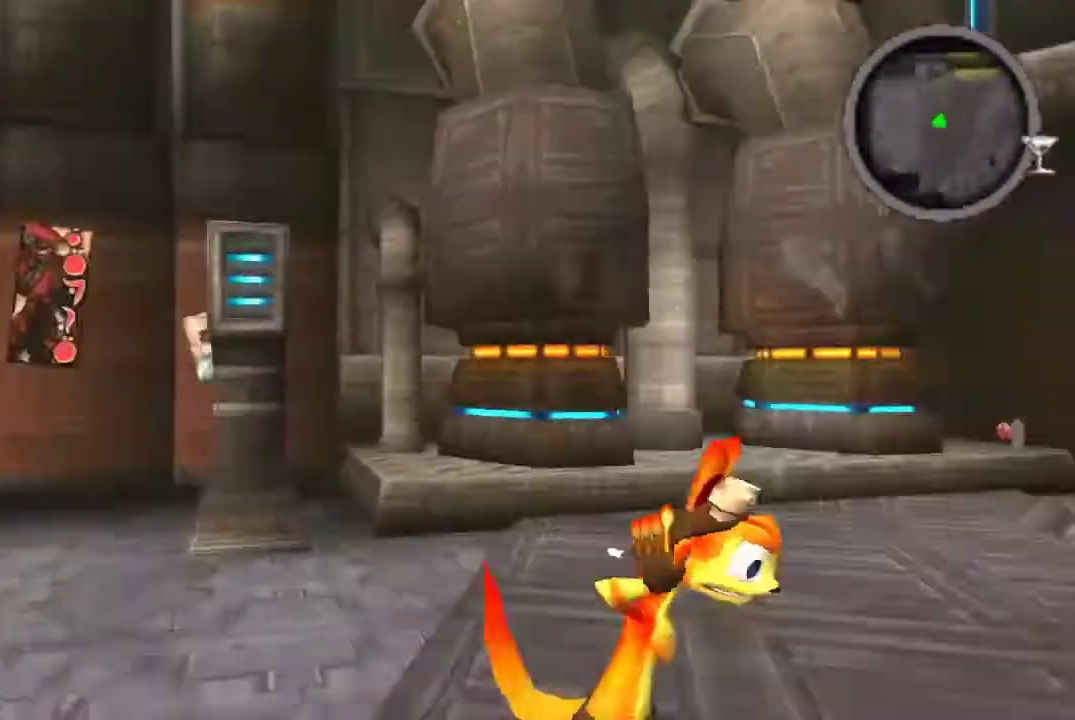
{"buttons": [], "left_stick": "center", "right_stick": "center", "events": [[167, "R1", "up"]]}
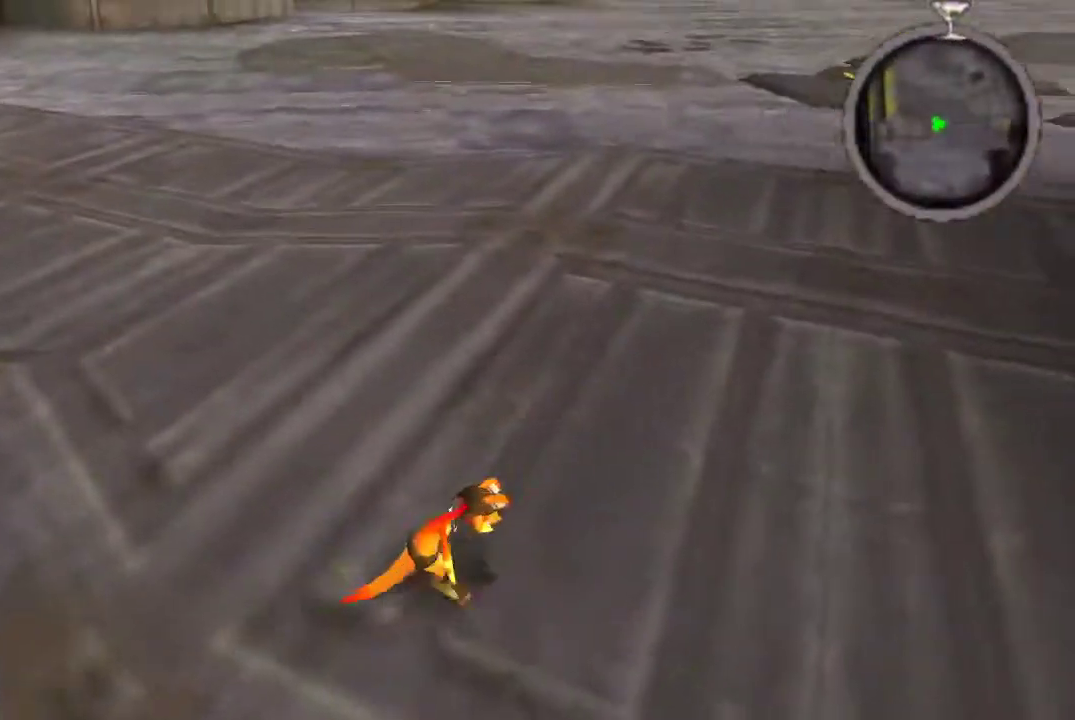
{"buttons": [], "left_stick": "center", "right_stick": "center", "events": []}
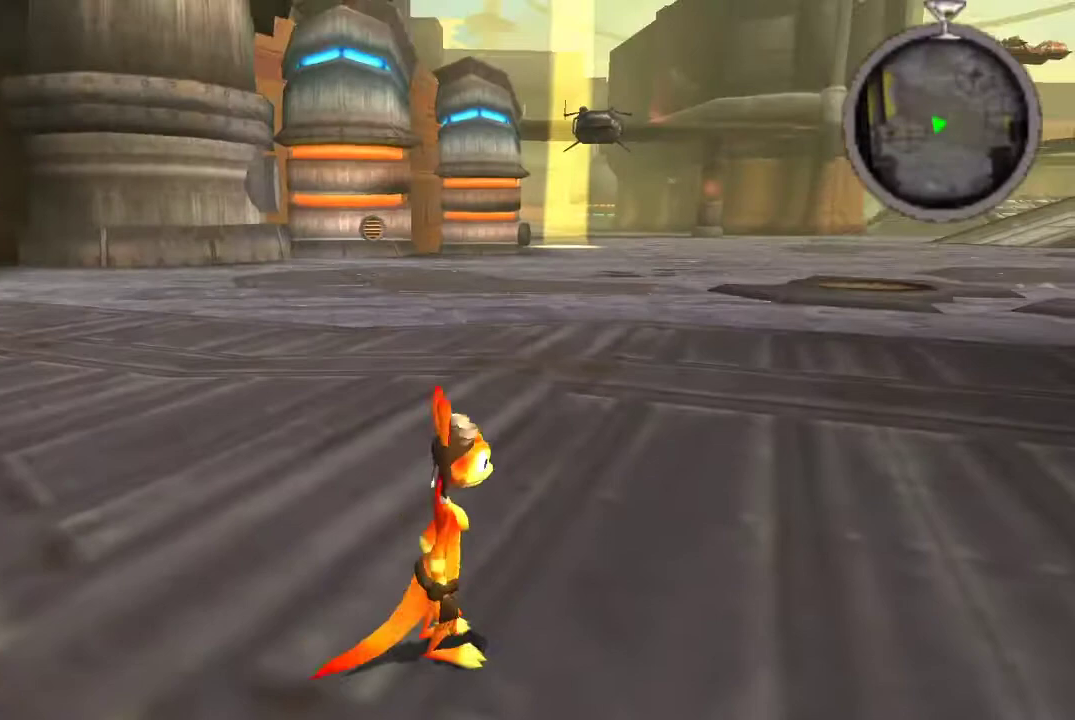
{"buttons": [], "left_stick": "center", "right_stick": "center", "events": []}
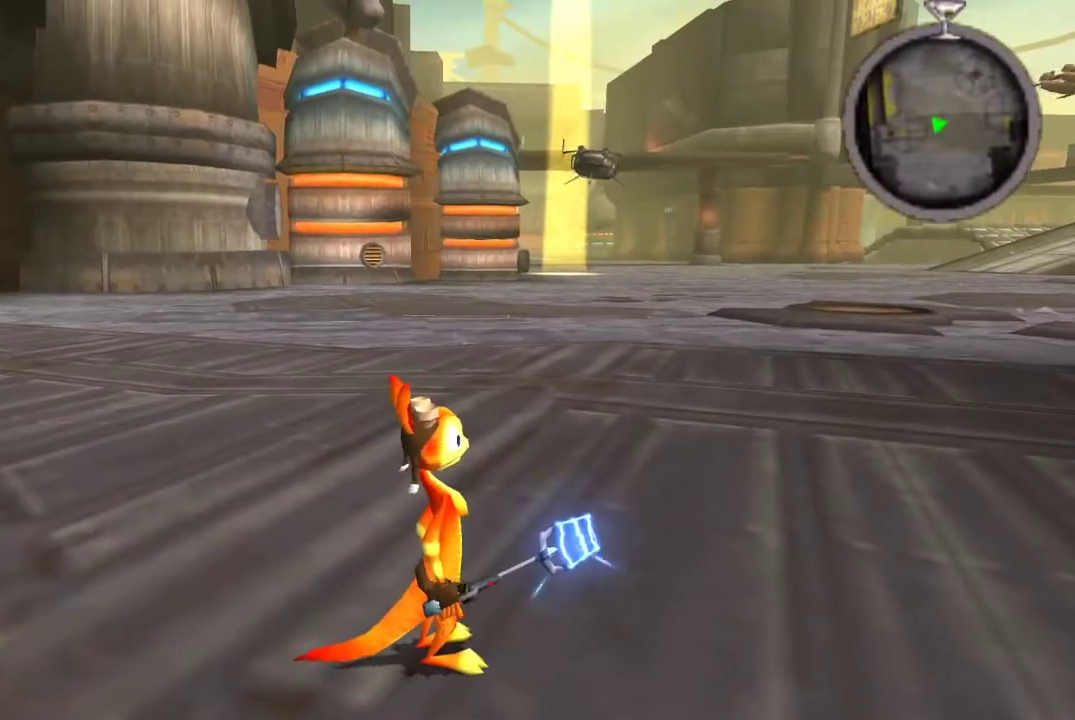
{"buttons": [], "left_stick": "center", "right_stick": "center", "events": []}
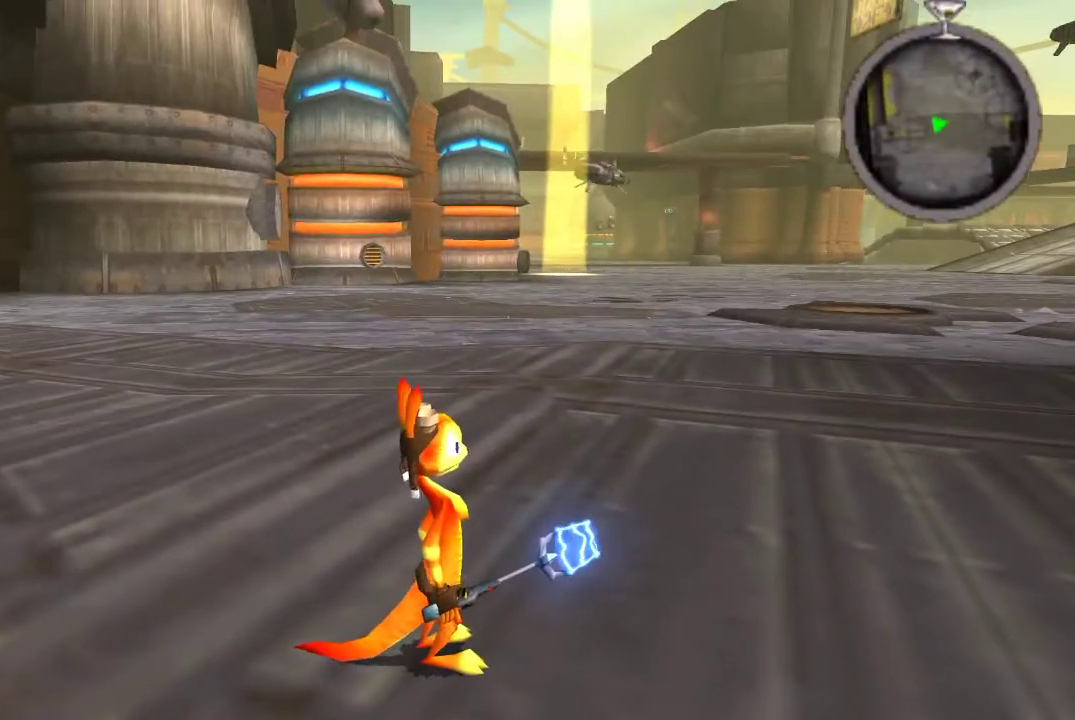
{"buttons": [], "left_stick": "center", "right_stick": "center", "events": []}